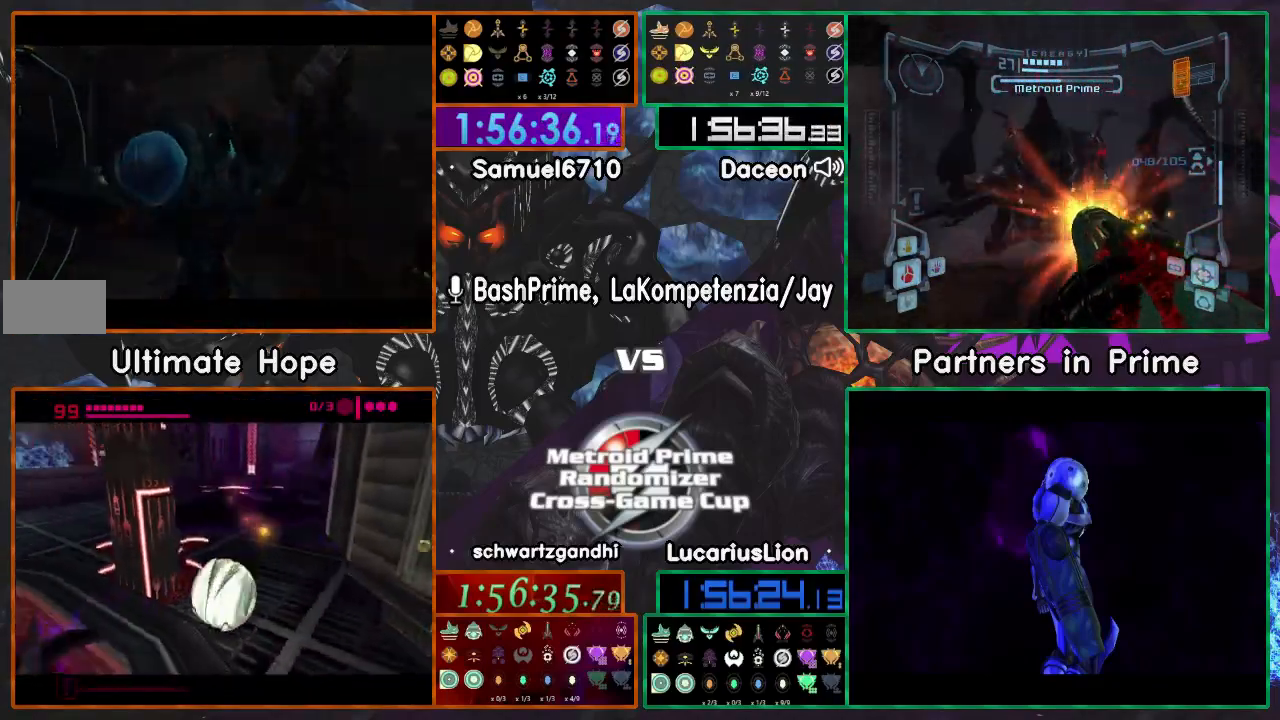
Gameplay with a controller (Nintendo layout); each line is a JSON object with the inputs held at the frame after it. "events" lists button and stick changes between this image and that frame as [ms after this image, input, new state], when the widget could be followed in between. Not read: B L1 L3 R1 R3 START Y.
{"buttons": [], "left_stick": "down-left", "right_stick": "center", "events": []}
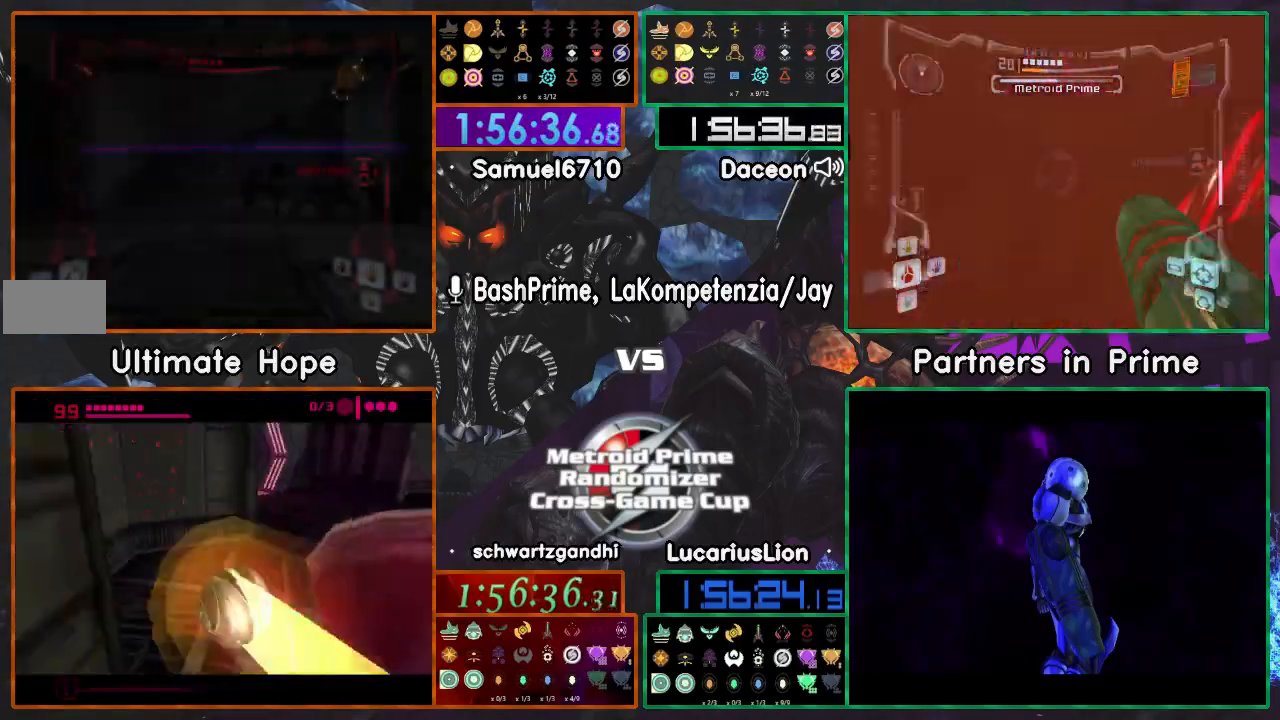
{"buttons": [], "left_stick": "right", "right_stick": "center", "events": [[250, "left_stick", "left"], [500, "left_stick", "right"]]}
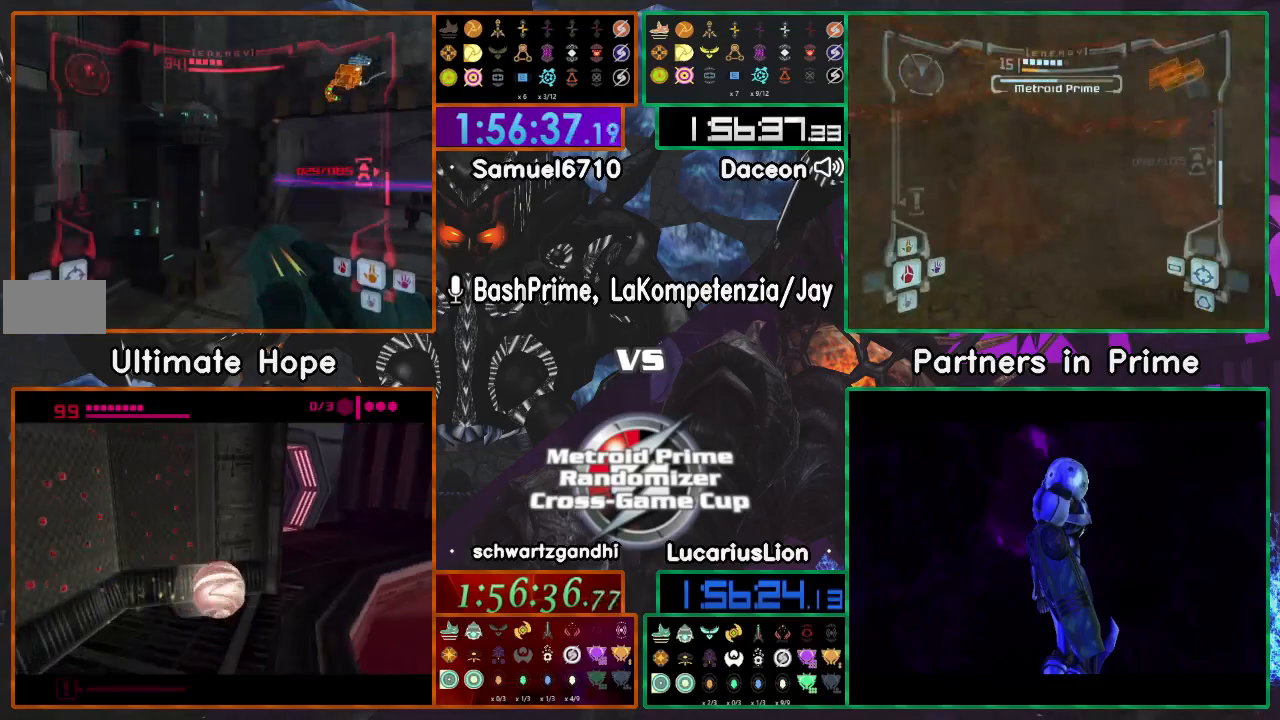
{"buttons": [], "left_stick": "up-right", "right_stick": "center", "events": [[50, "right_stick", "down"], [117, "right_stick", "center"], [283, "left_stick", "up-right"]]}
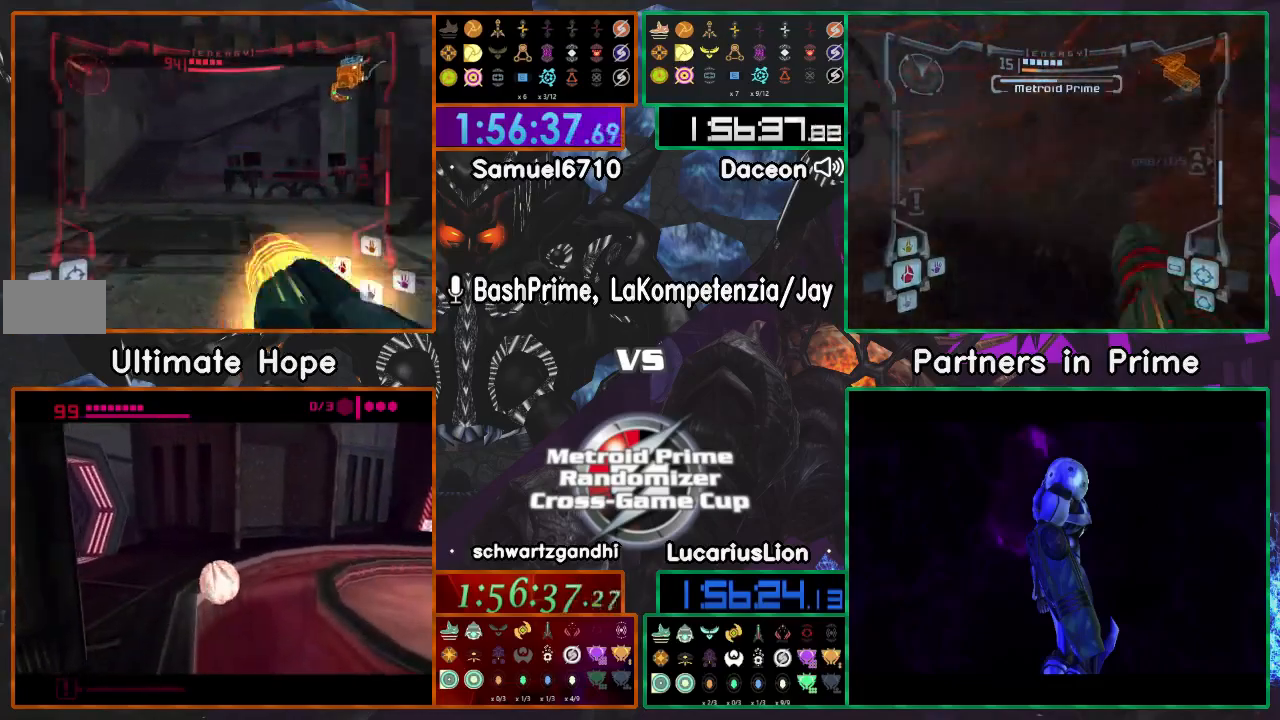
{"buttons": [], "left_stick": "right", "right_stick": "center", "events": [[317, "left_stick", "right"]]}
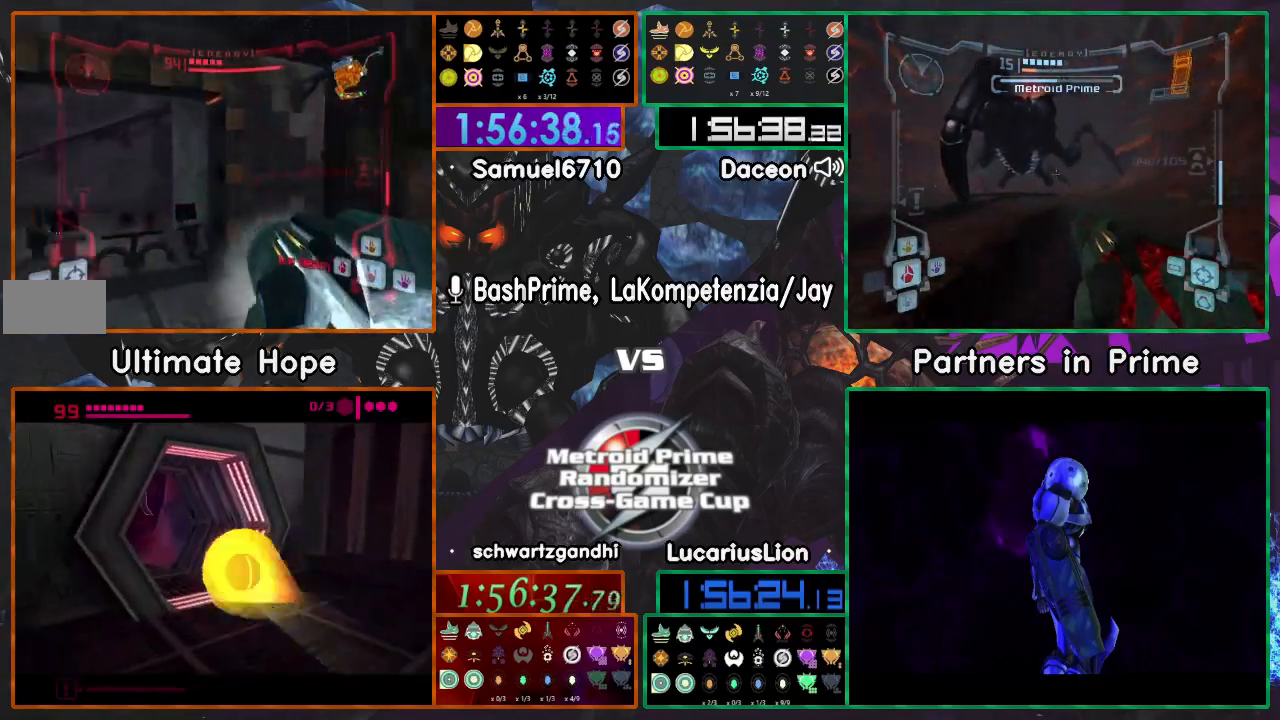
{"buttons": [], "left_stick": "right", "right_stick": "center", "events": []}
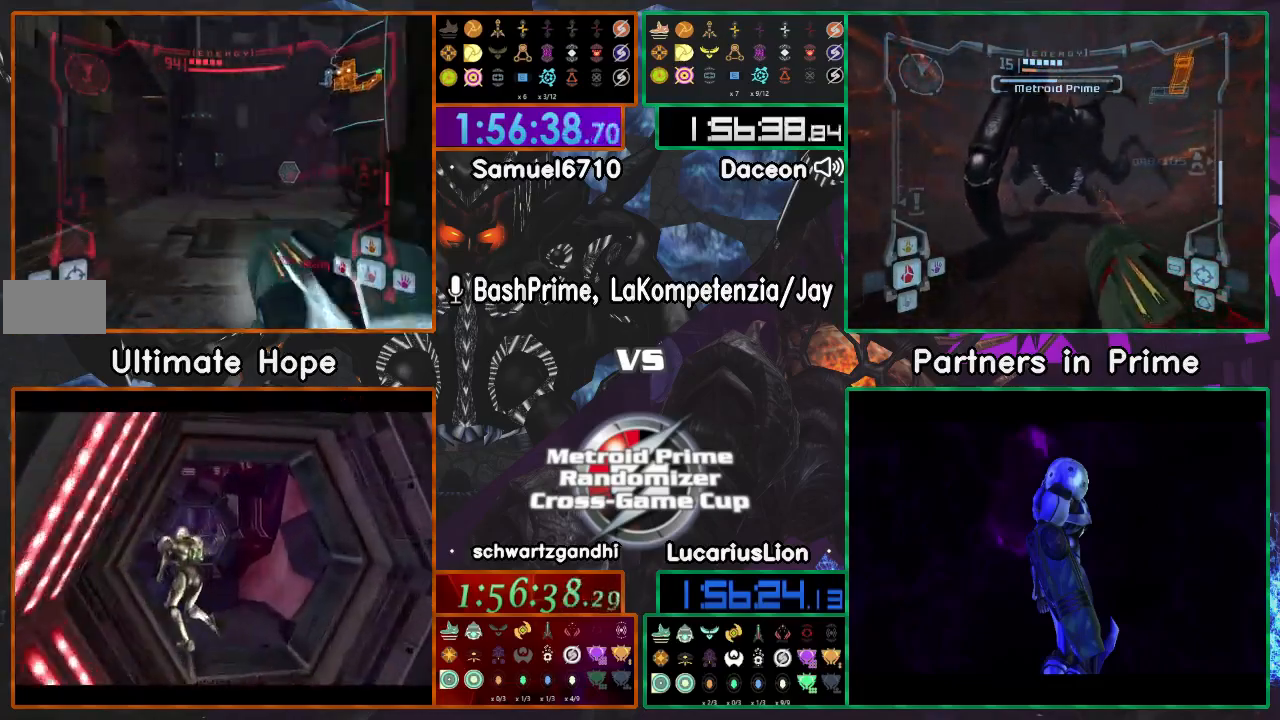
{"buttons": [], "left_stick": "up", "right_stick": "center"}
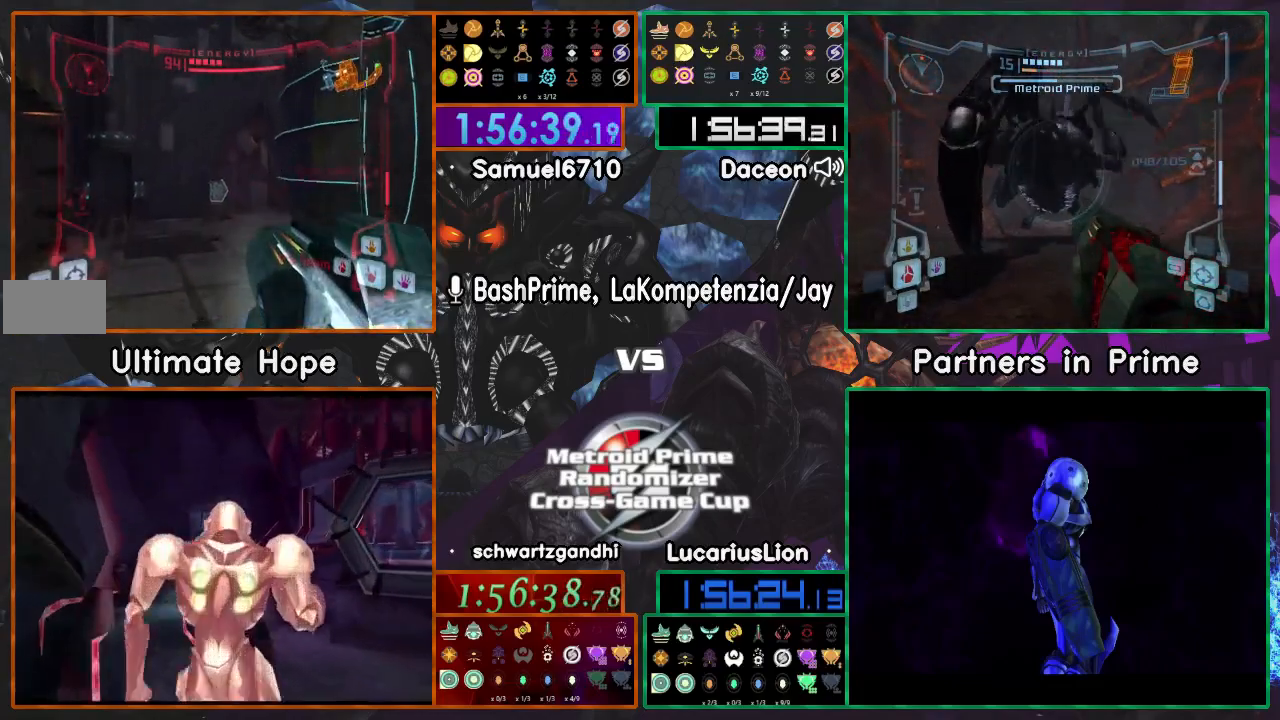
{"buttons": ["X"], "left_stick": "up", "right_stick": "center", "events": [[317, "A", "down"], [383, "A", "up"], [450, "X", "down"]]}
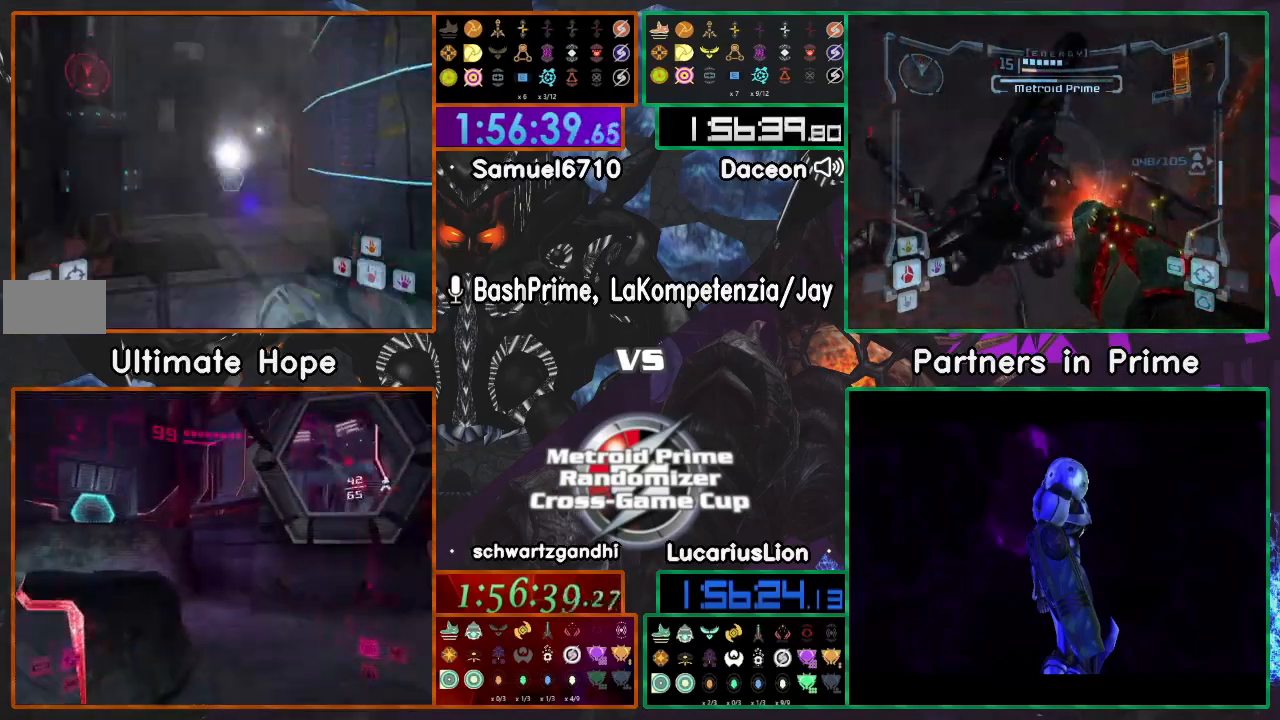
{"buttons": [], "left_stick": "up", "right_stick": "center"}
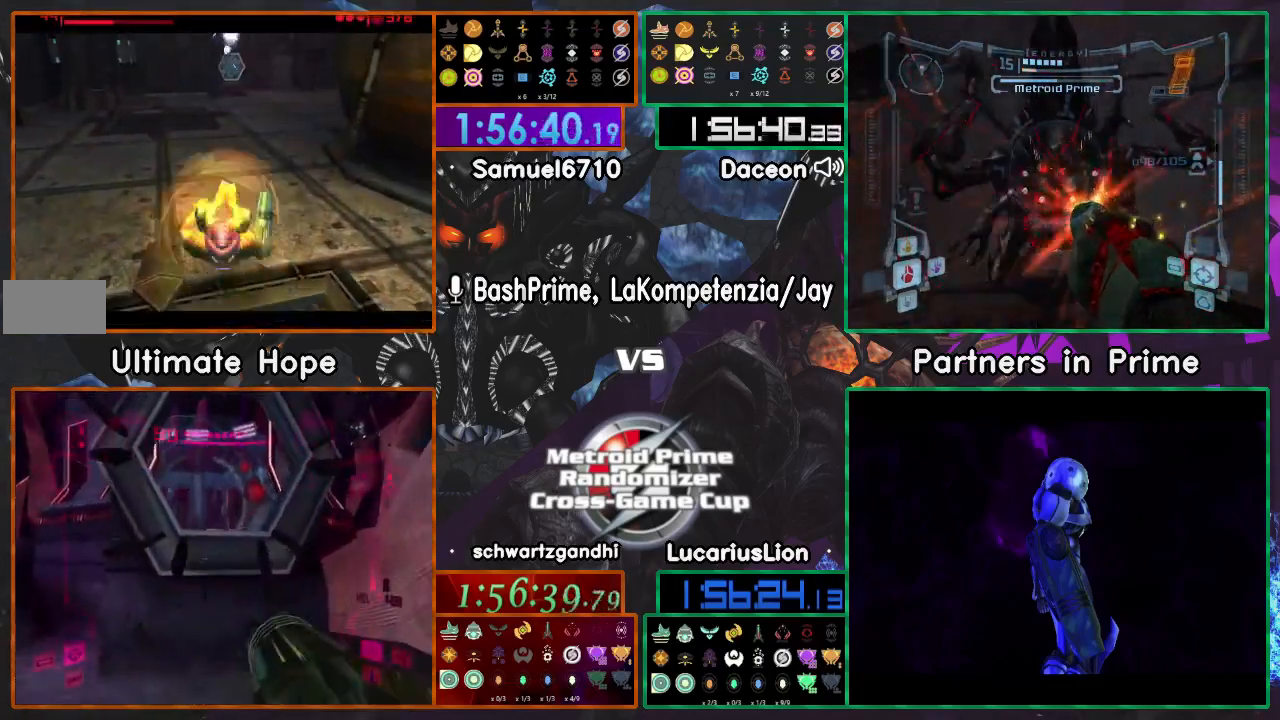
{"buttons": [], "left_stick": "up", "right_stick": "center", "events": []}
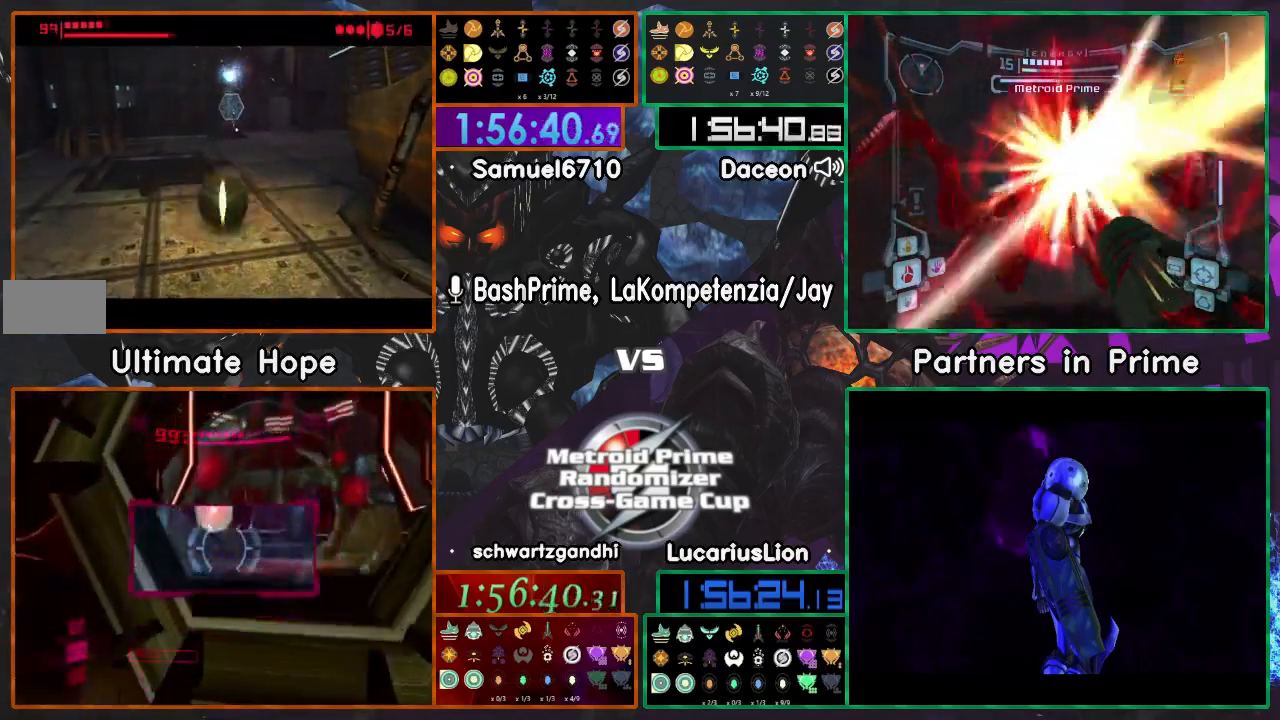
{"buttons": ["A"], "left_stick": "up", "right_stick": "center", "events": [[333, "X", "down"], [367, "A", "down"], [467, "X", "up"]]}
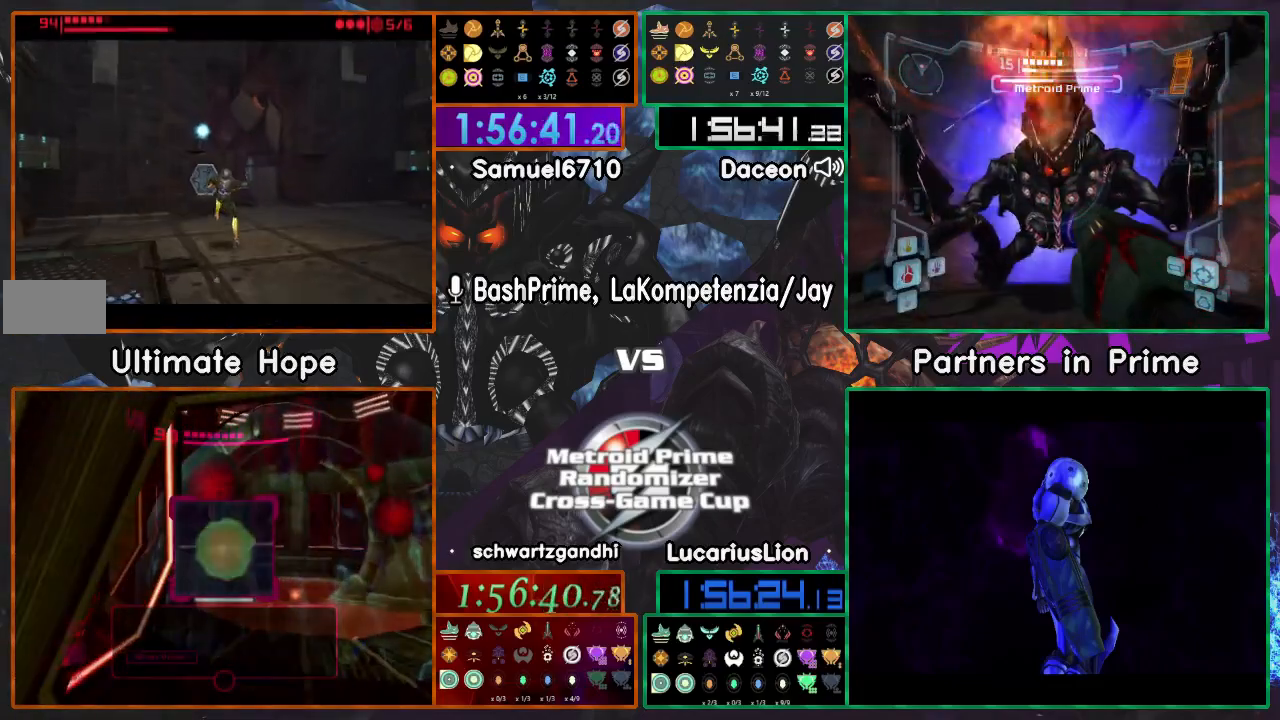
{"buttons": ["A"], "left_stick": "up", "right_stick": "center", "events": []}
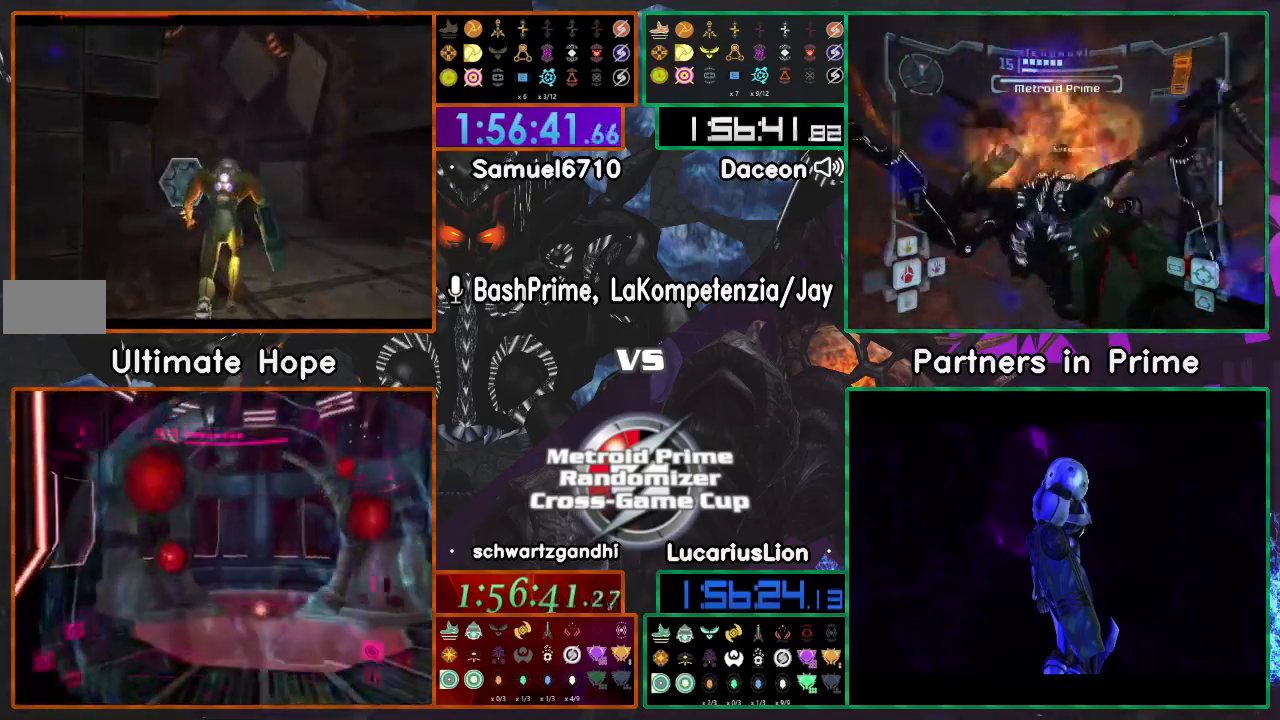
{"buttons": ["A"], "left_stick": "up-left", "right_stick": "center"}
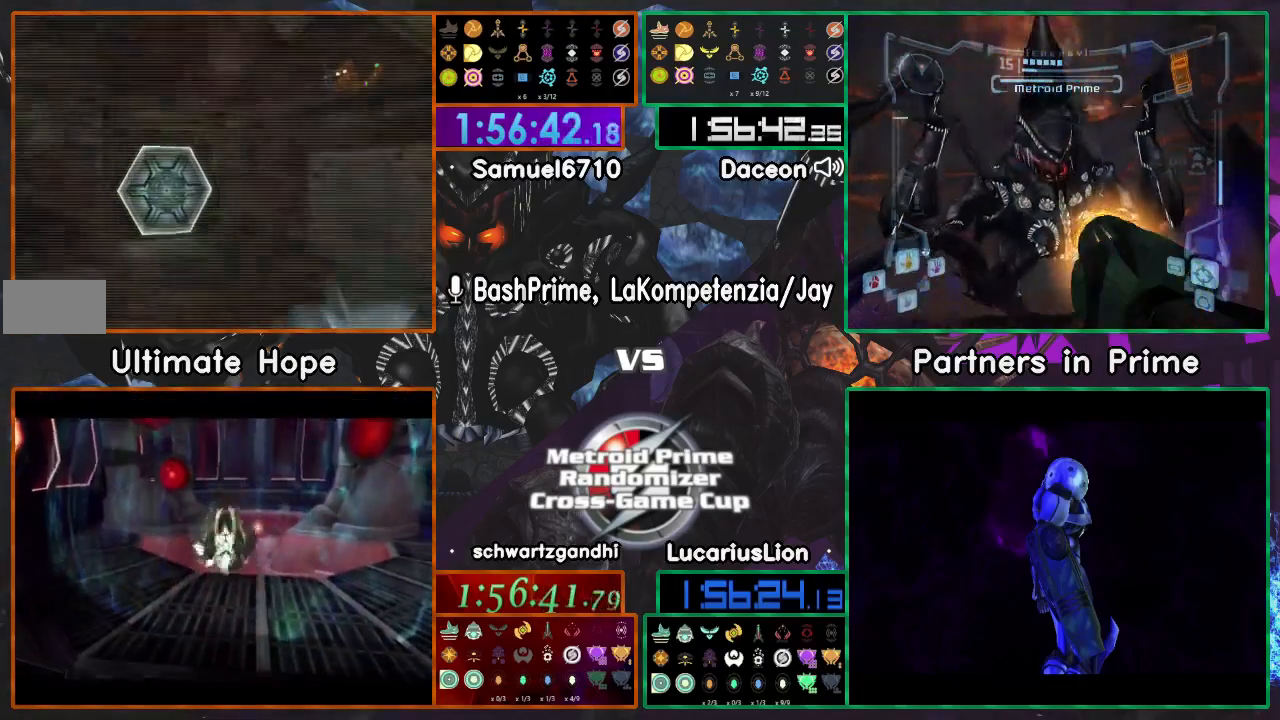
{"buttons": ["A"], "left_stick": "up", "right_stick": "center", "events": [[217, "left_stick", "up"]]}
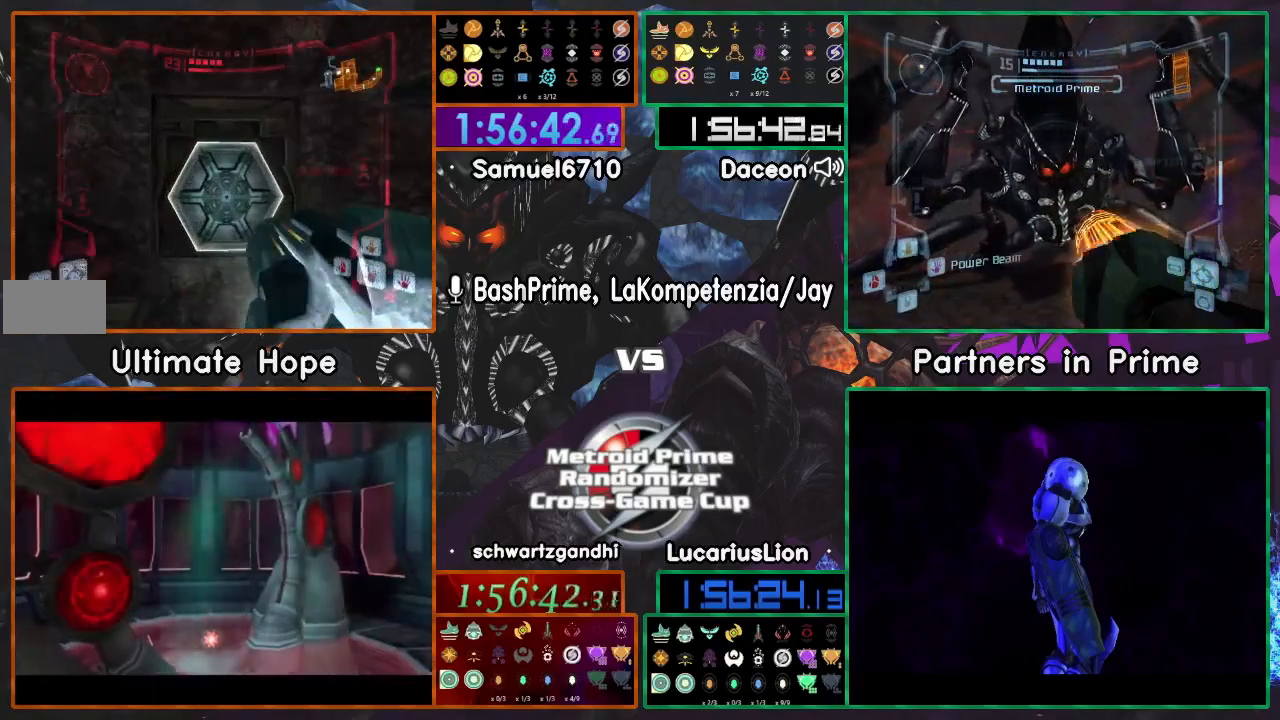
{"buttons": ["A"], "left_stick": "up", "right_stick": "center", "events": []}
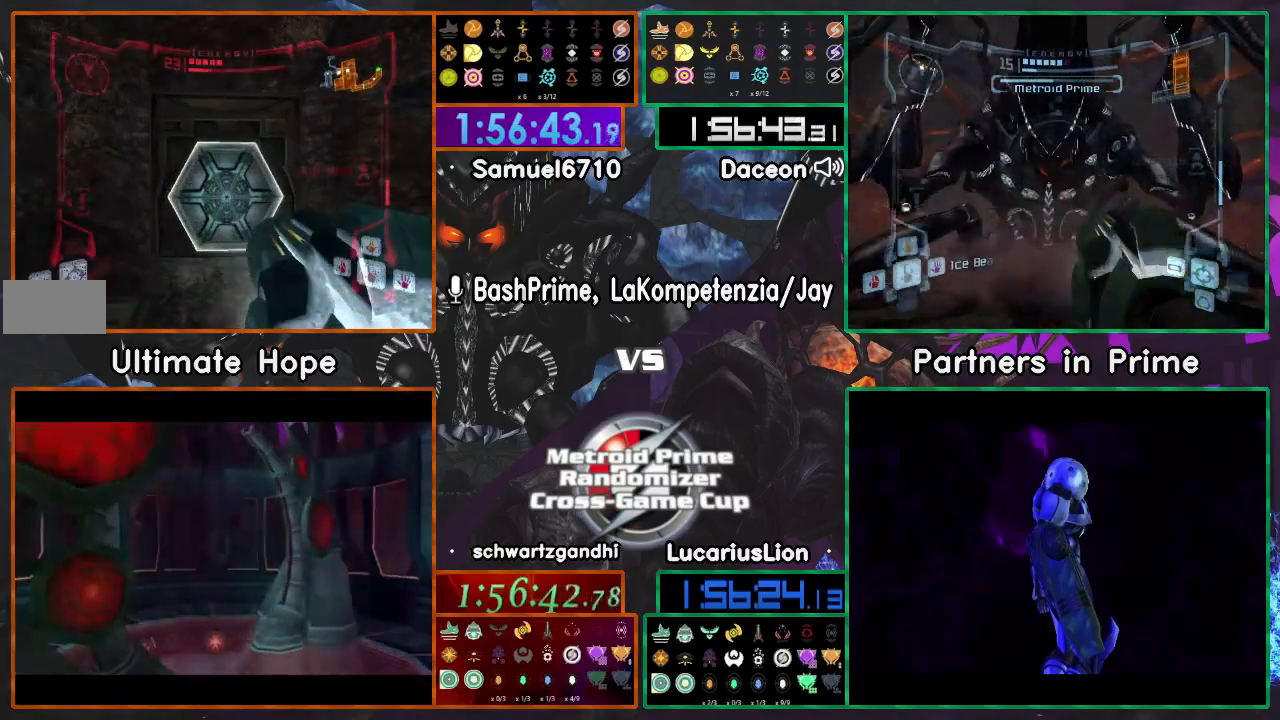
{"buttons": ["X"], "left_stick": "up", "right_stick": "center", "events": [[167, "A", "up"], [267, "A", "down"], [317, "A", "up"], [450, "X", "down"]]}
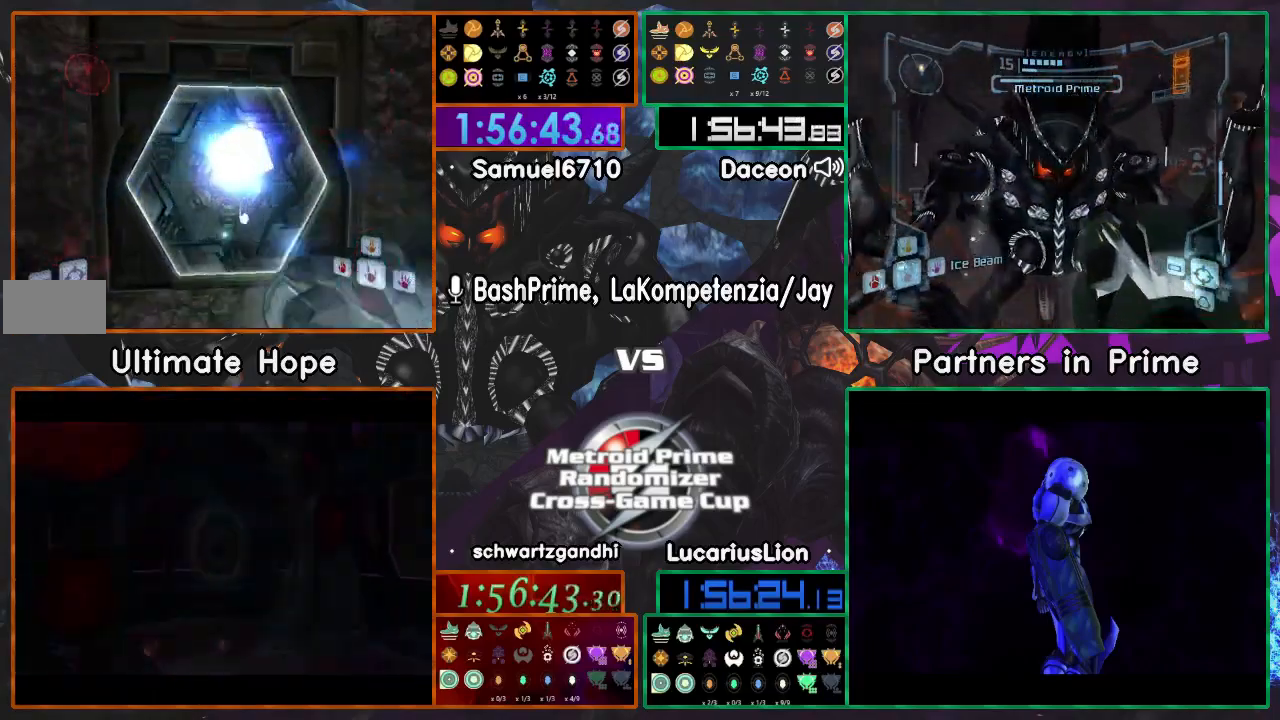
{"buttons": [], "left_stick": "up", "right_stick": "center", "events": [[100, "X", "up"]]}
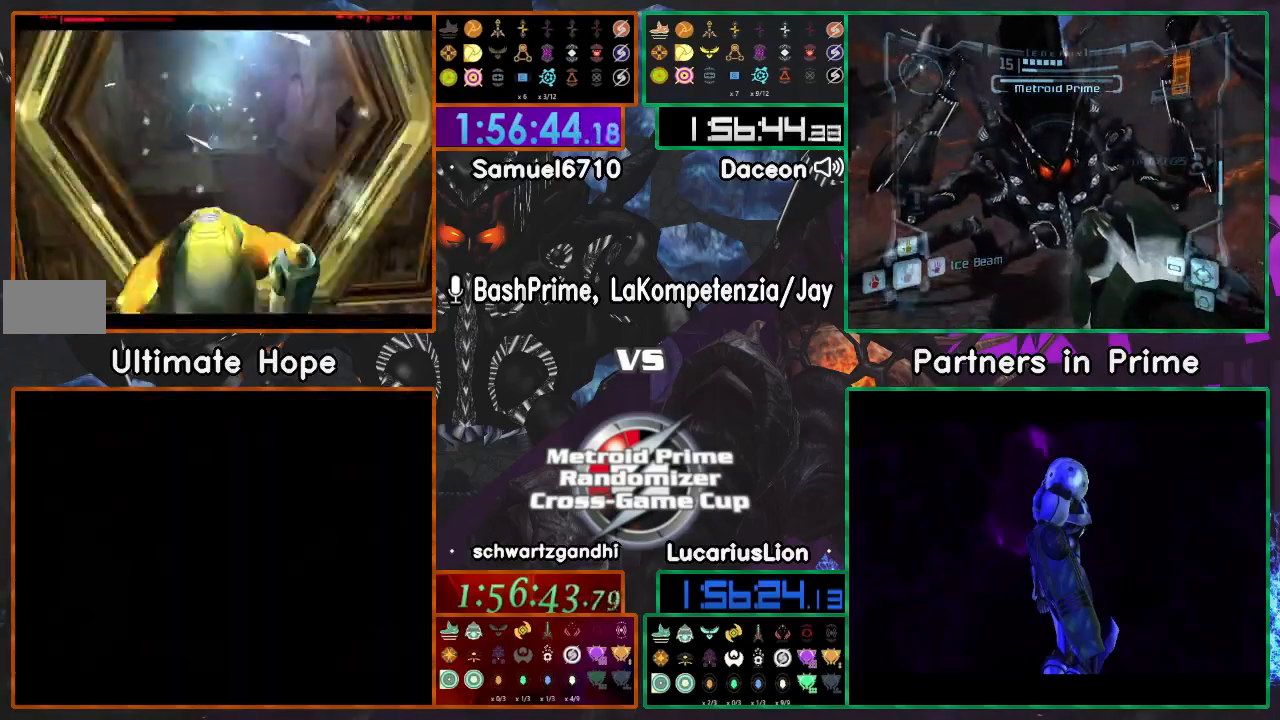
{"buttons": [], "left_stick": "up", "right_stick": "center"}
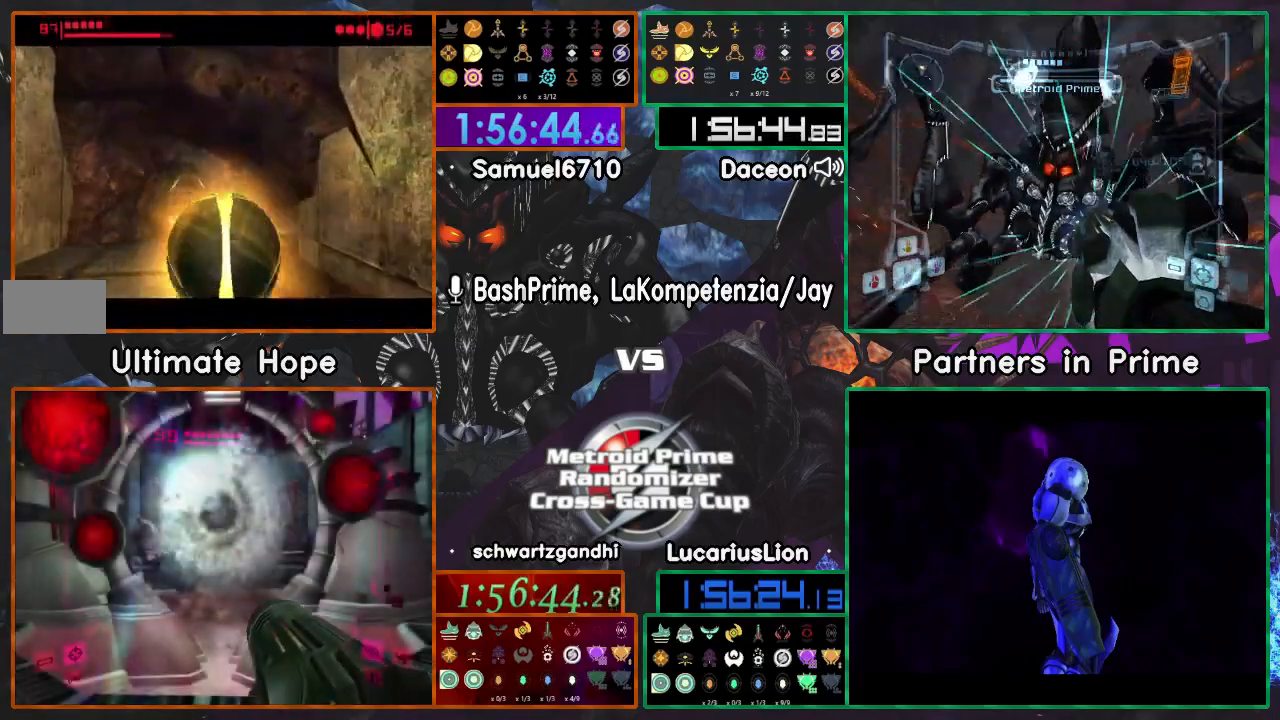
{"buttons": [], "left_stick": "up-left", "right_stick": "center", "events": [[217, "left_stick", "up-left"]]}
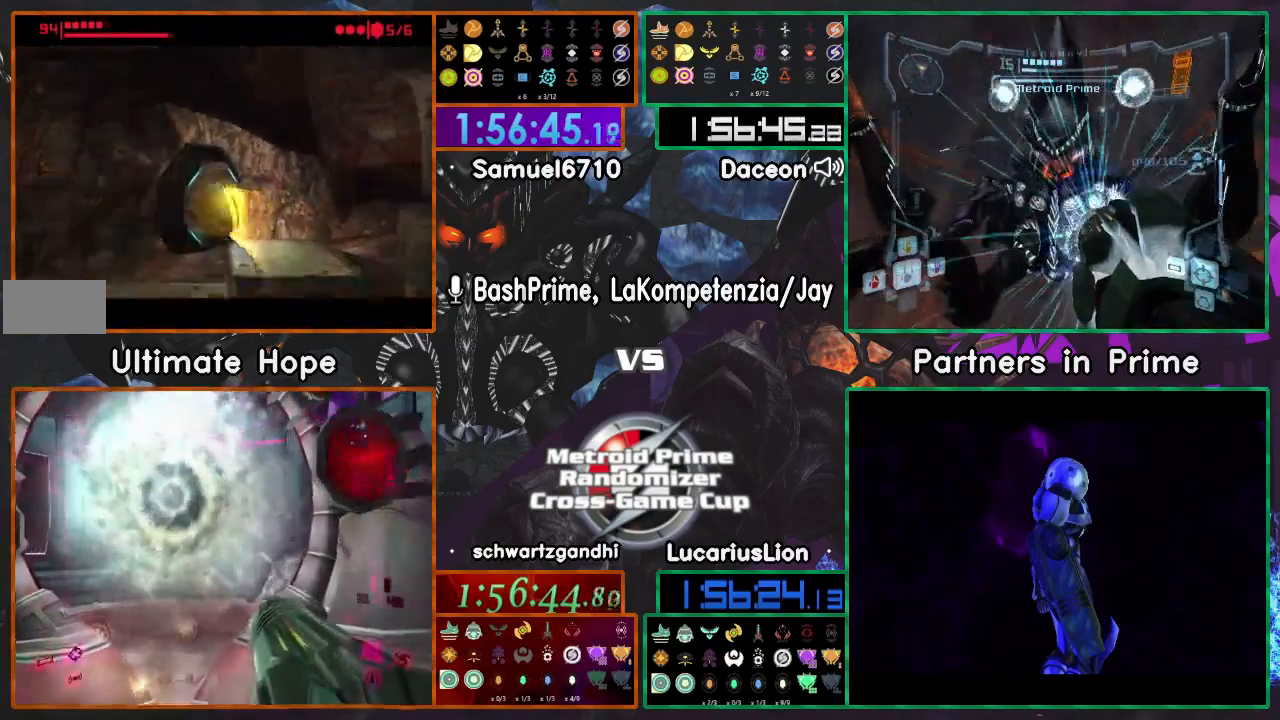
{"buttons": [], "left_stick": "center", "right_stick": "center", "events": [[233, "left_stick", "center"]]}
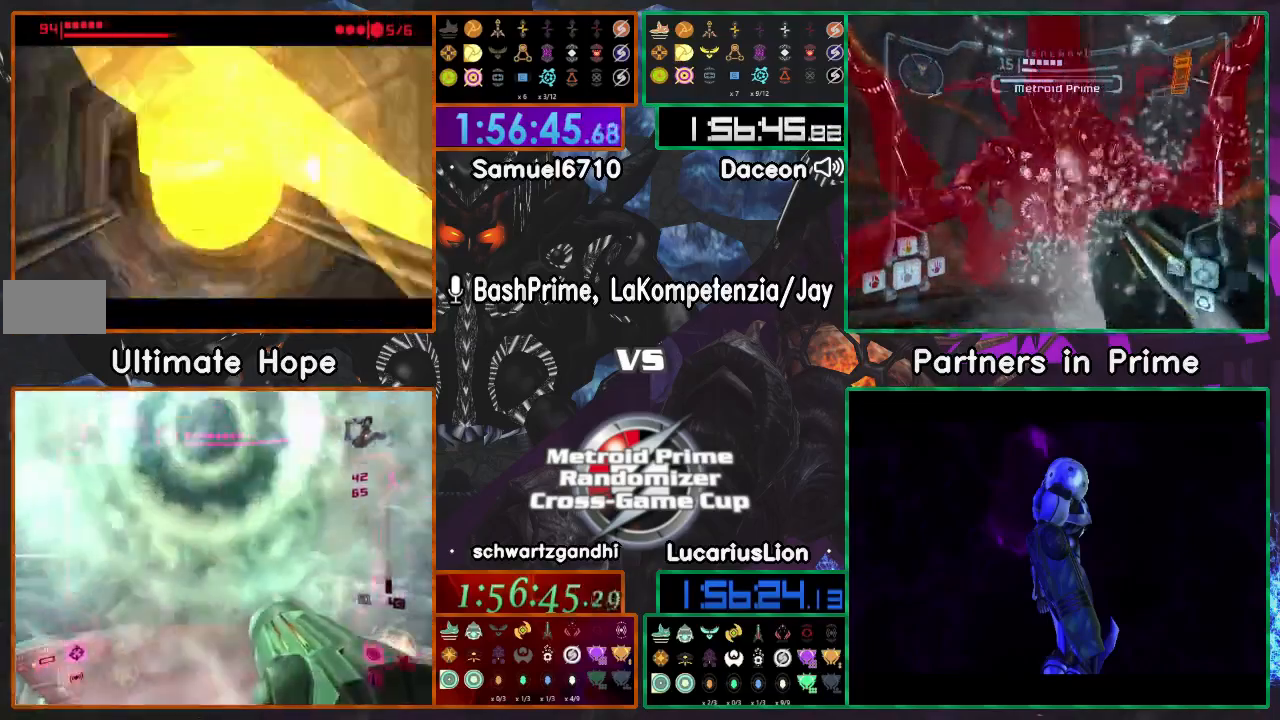
{"buttons": [], "left_stick": "center", "right_stick": "center", "events": []}
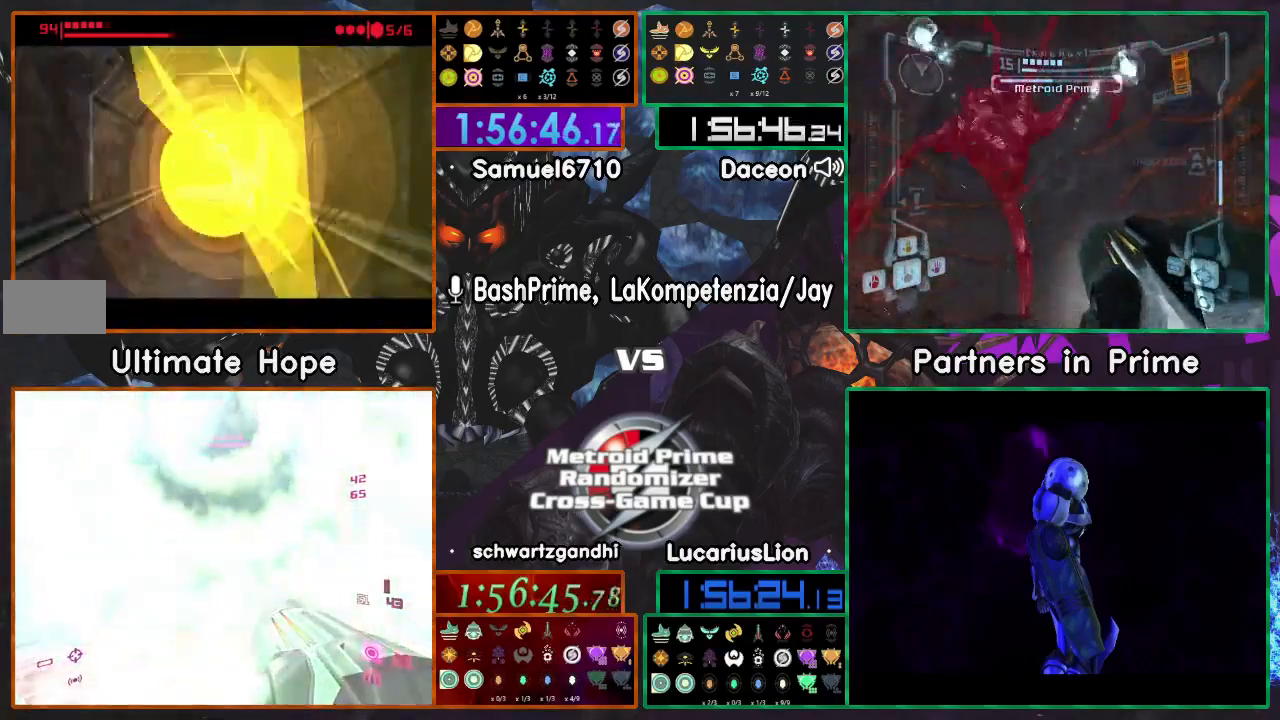
{"buttons": [], "left_stick": "center", "right_stick": "center"}
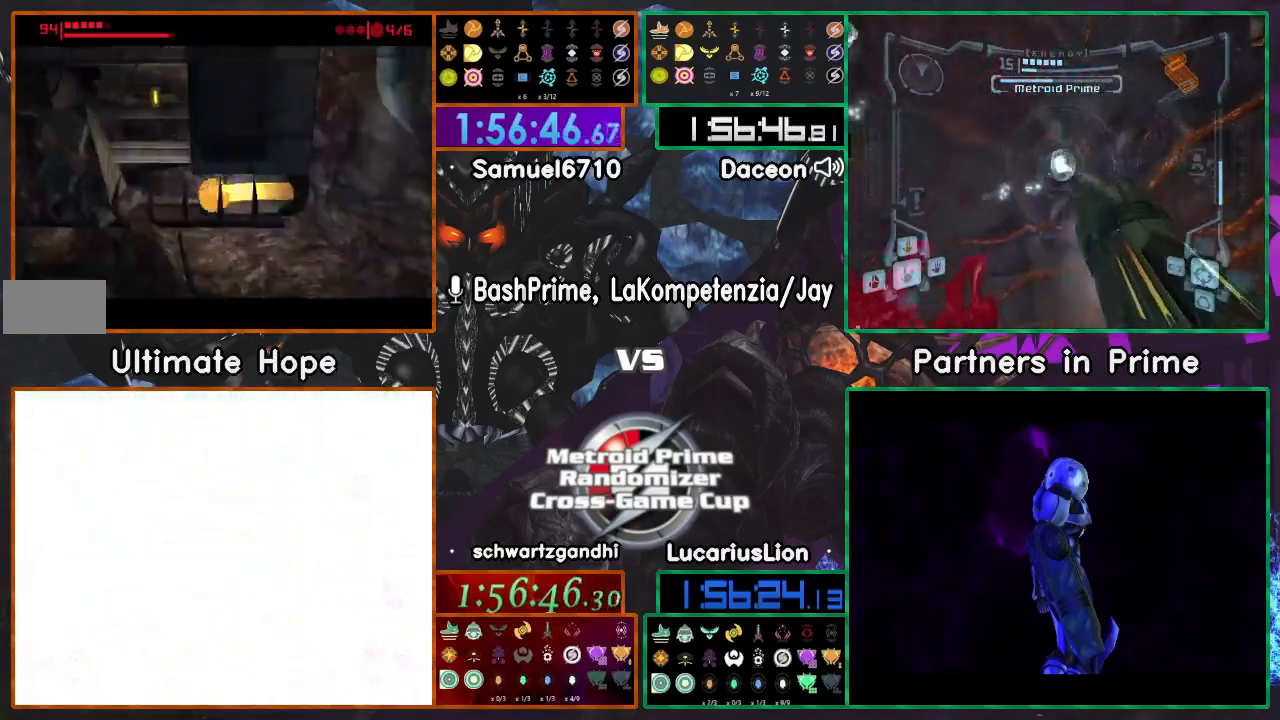
{"buttons": [], "left_stick": "center", "right_stick": "center", "events": []}
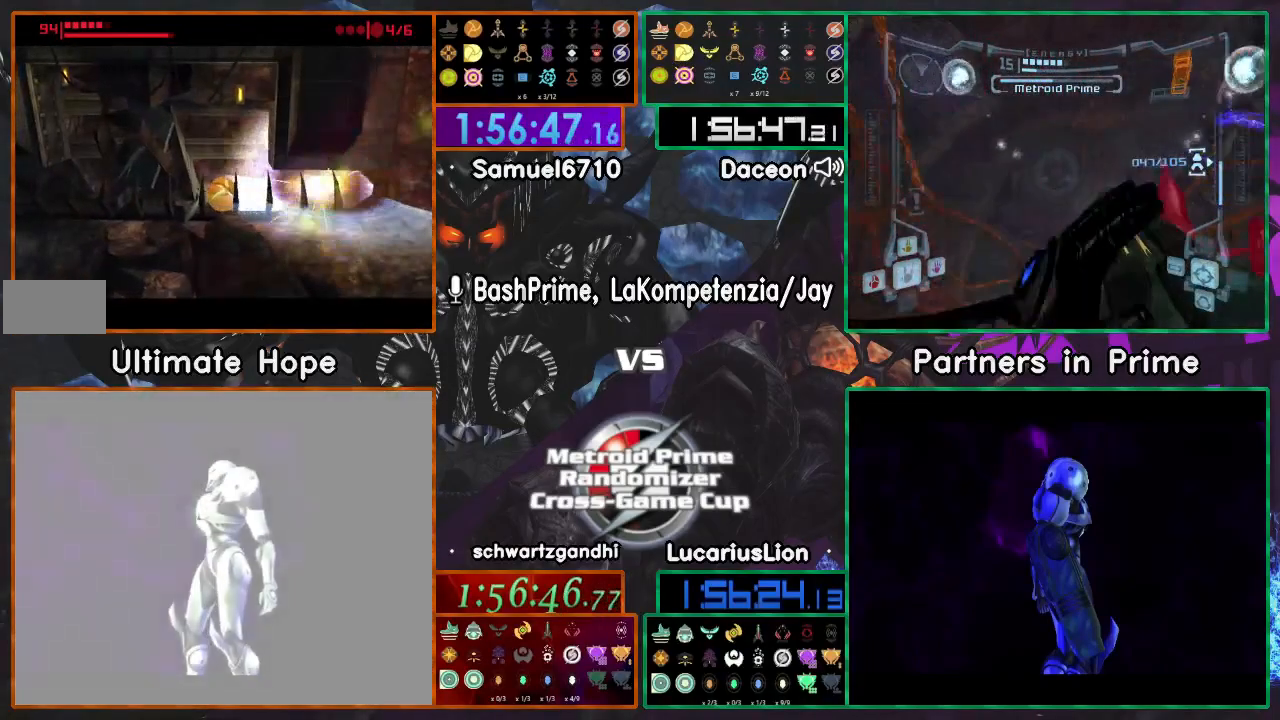
{"buttons": [], "left_stick": "left", "right_stick": "center", "events": [[17, "left_stick", "right"], [250, "left_stick", "center"], [383, "left_stick", "left"]]}
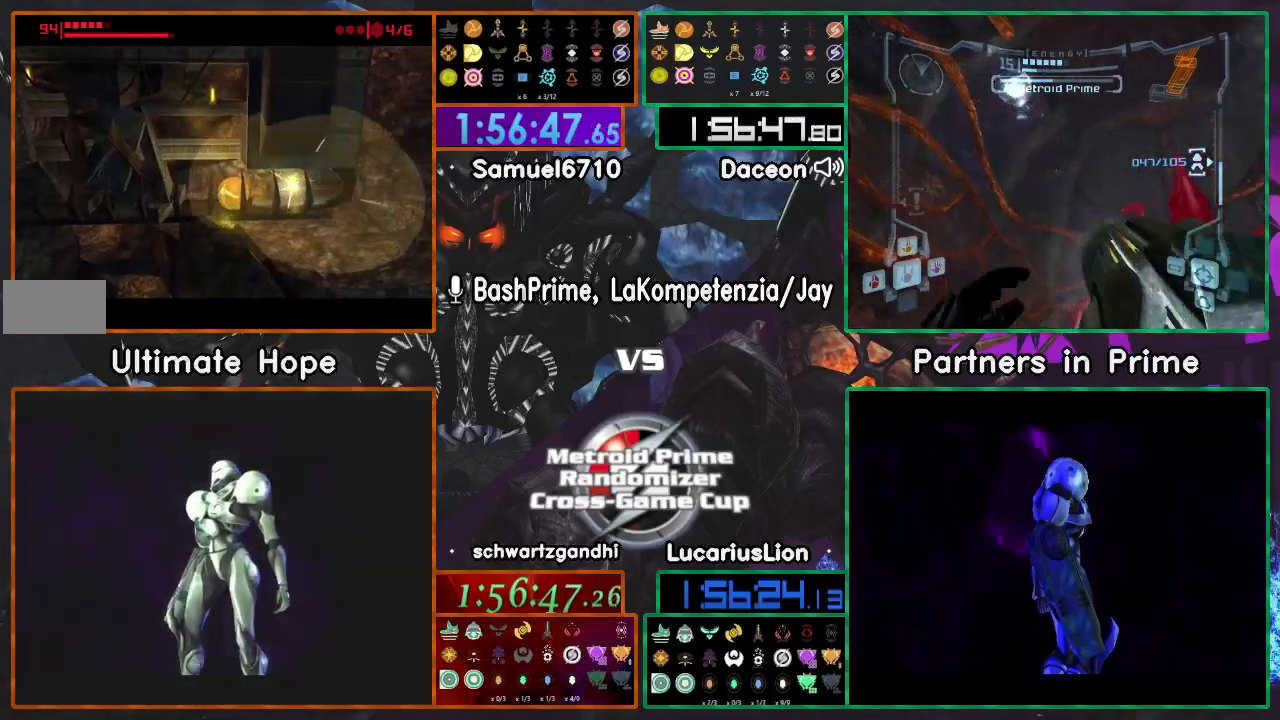
{"buttons": [], "left_stick": "left", "right_stick": "center", "events": []}
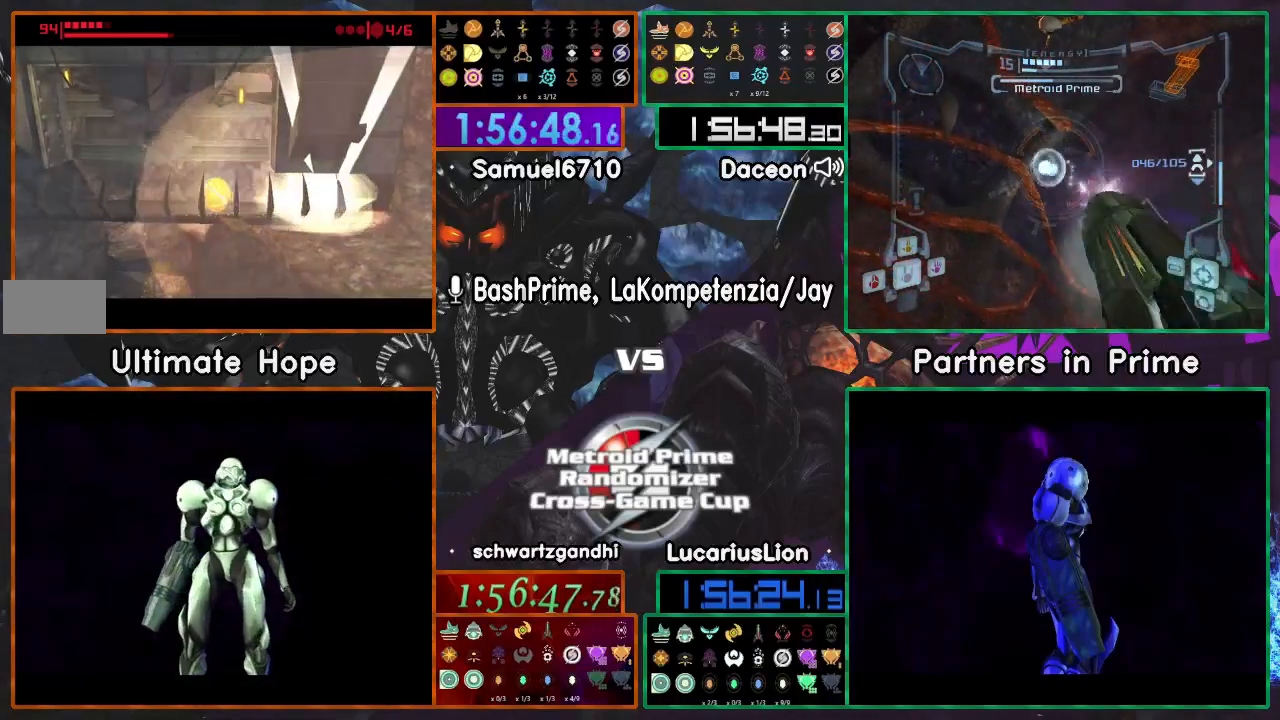
{"buttons": [], "left_stick": "center", "right_stick": "center", "events": [[317, "left_stick", "center"]]}